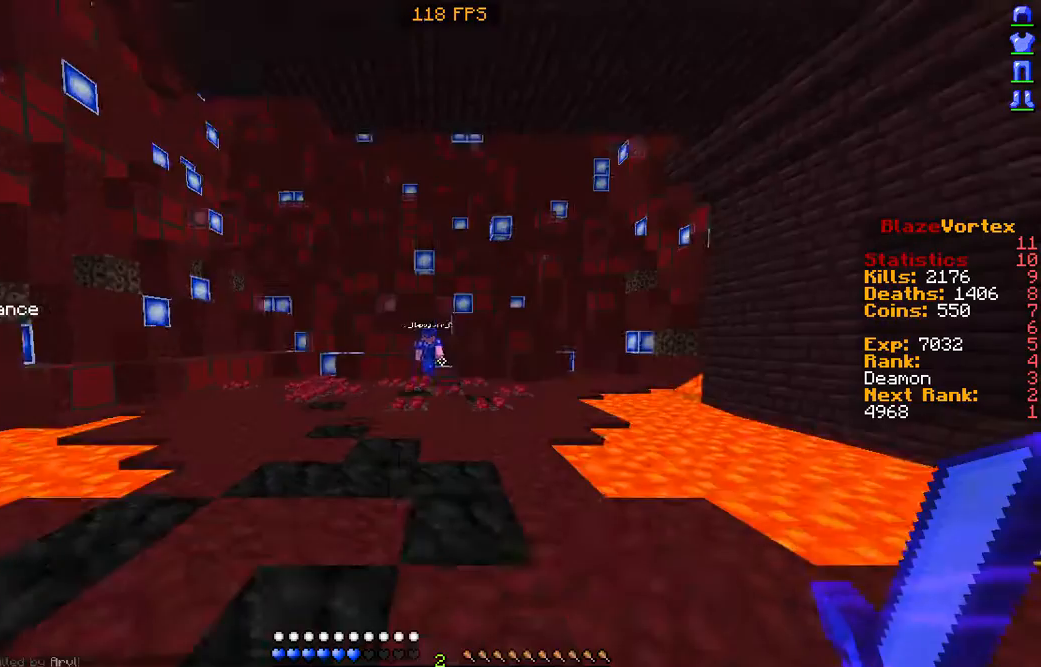
Gameplay with keyboard and mouse; each line is a JSON object with the keys and mouse buttons held at the frame after it. "events" lists presses ("down") and releases ("up") of "a", "d", "s", "w", "mouse_left" and "mouse_right" between this image and that frame as [ms after this image, input, new state], when the widget could be followed in between. "mouse_left", "mouse_right" = the "left", "right" buttons of the "mouse" list. No other keys are recorded. Fast repeated clicks can show as one long hold. Mouse movement is not recorded.
{"keys": [], "mouse": ["left", "right"], "events": [[67, "s", "down"], [336, "mouse_left", "down"], [336, "mouse_right", "down"], [437, "s", "up"]]}
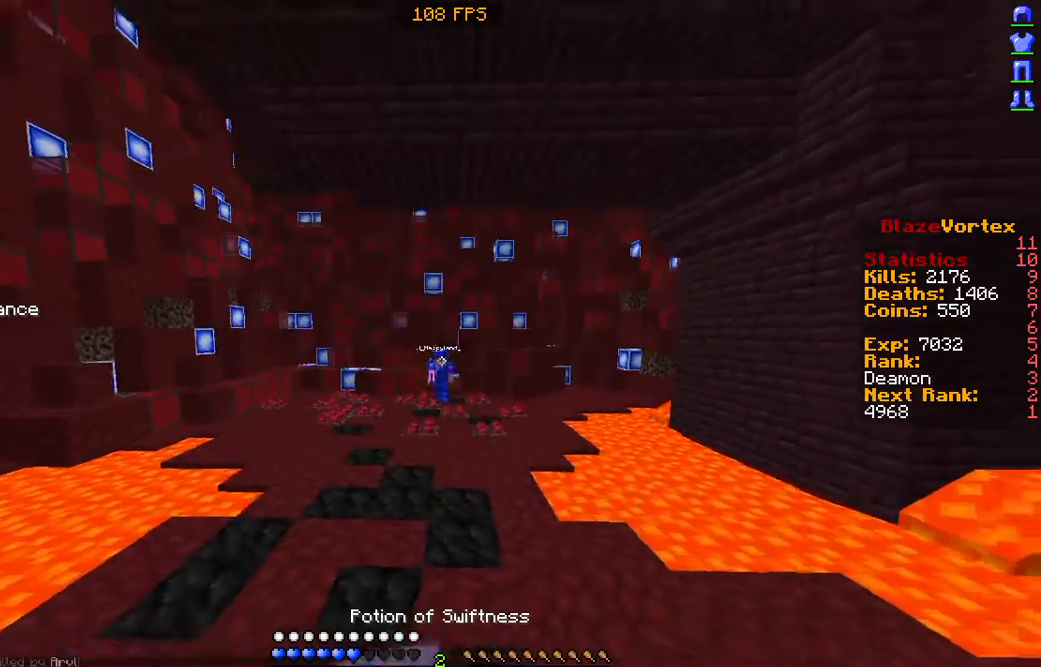
{"keys": ["s"], "mouse": ["left", "right"], "events": [[101, "s", "down"]]}
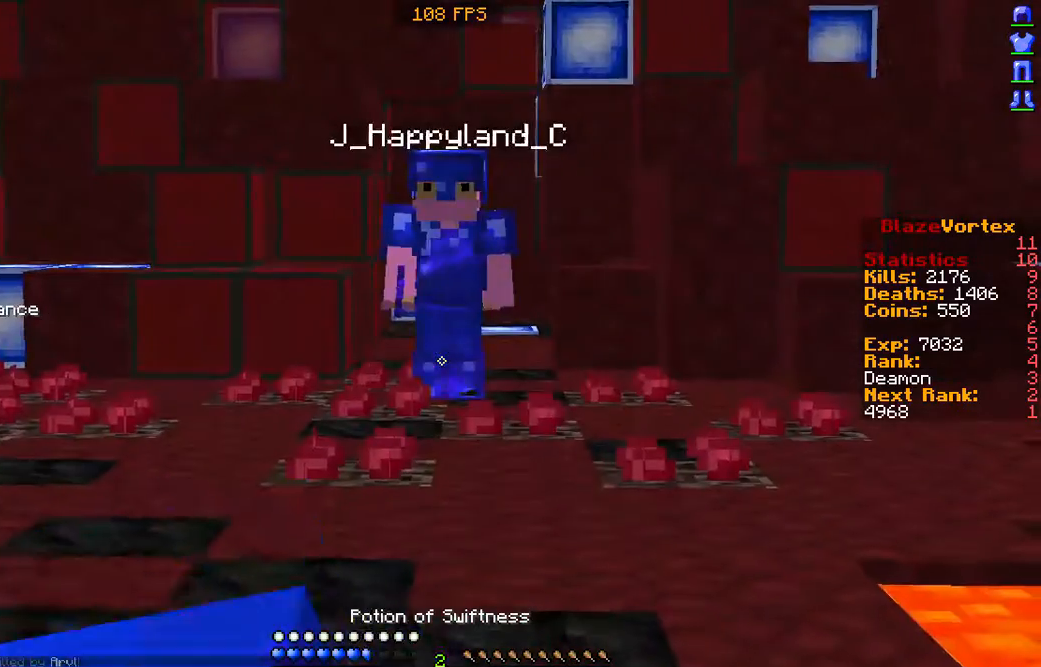
{"keys": ["s"], "mouse": ["left", "right"], "events": []}
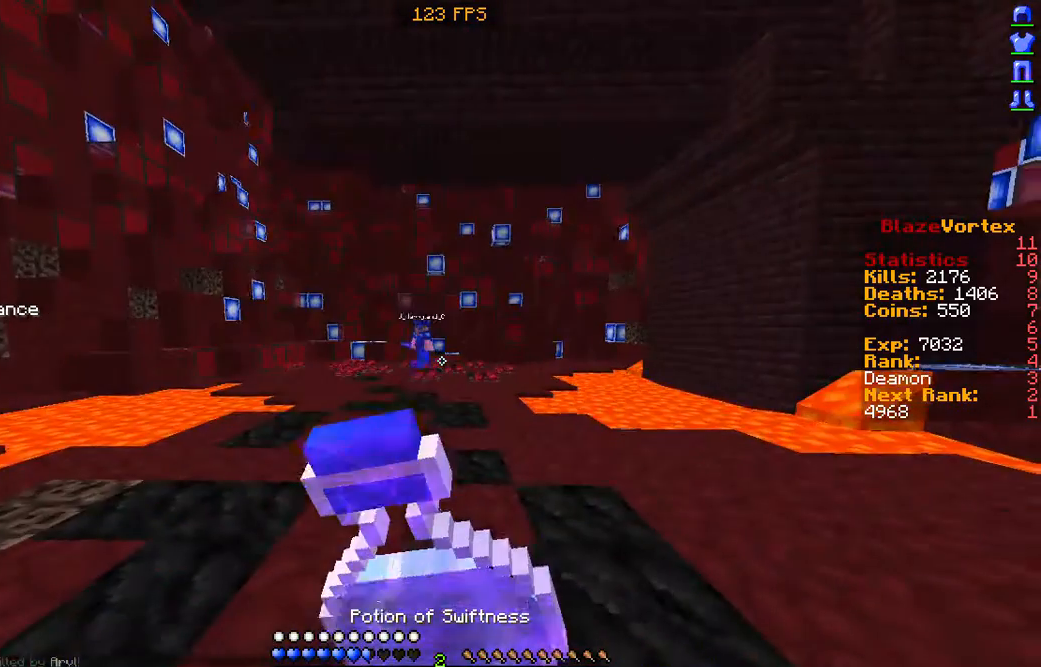
{"keys": ["s"], "mouse": ["left", "right"], "events": []}